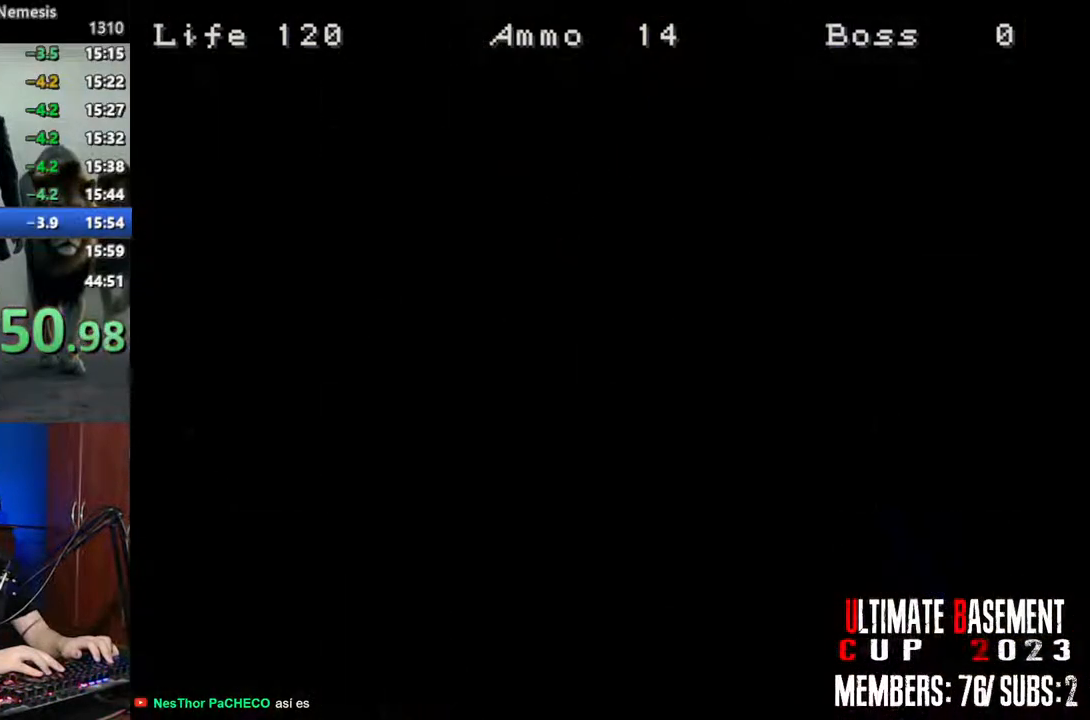
Gameplay with keyboard; each line is a JSON object with the keys held at the frame after it. "events" lists presses ("down") and releases ("up") of "a", "d", "k", "l", "o", "q", "s", "semicolon", "shift", "space" and "w" between this image and that frame as [ms after this image, input, new state], when the widget could be followed in between. No other keys are recorded. Mouse input is not recorded.
{"keys": ["a", "shift"], "events": [[33, "w", "up"], [83, "space", "down"], [233, "space", "up"], [417, "a", "down"]]}
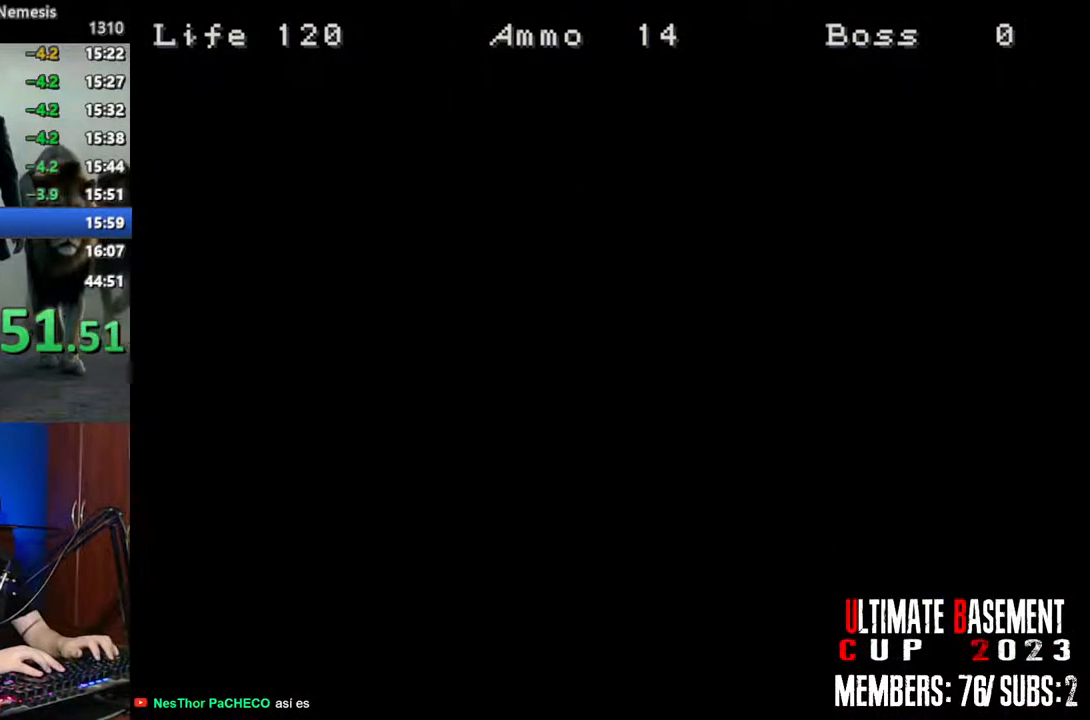
{"keys": ["a", "shift", "w"], "events": [[250, "w", "down"]]}
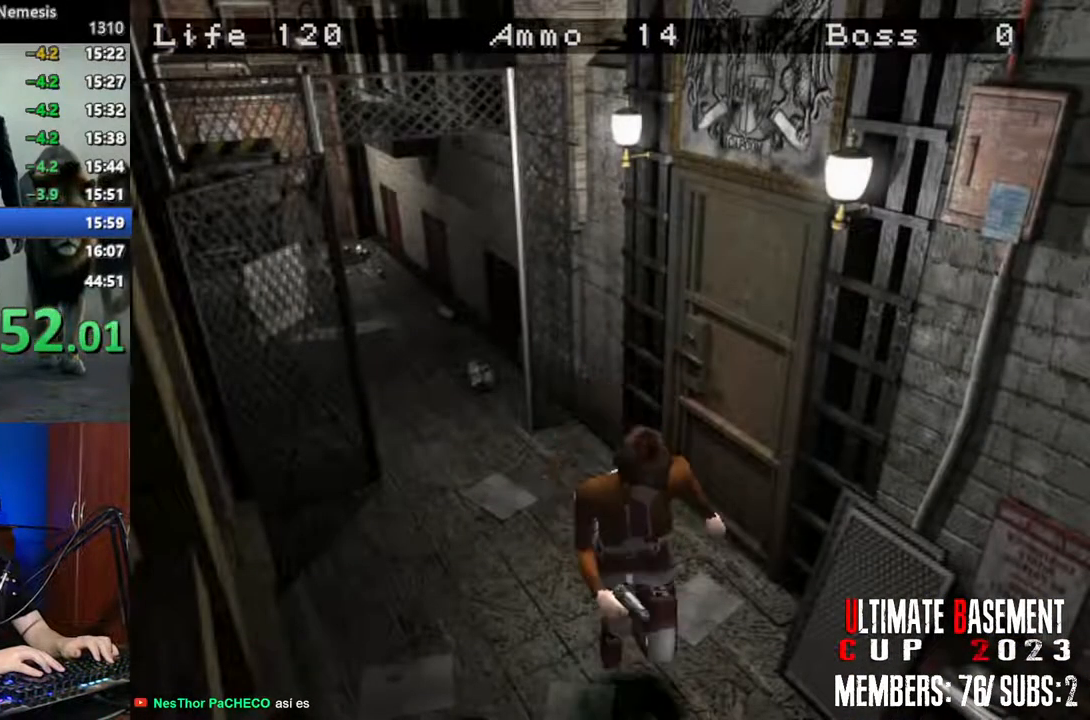
{"keys": ["shift", "w"], "events": [[217, "a", "up"]]}
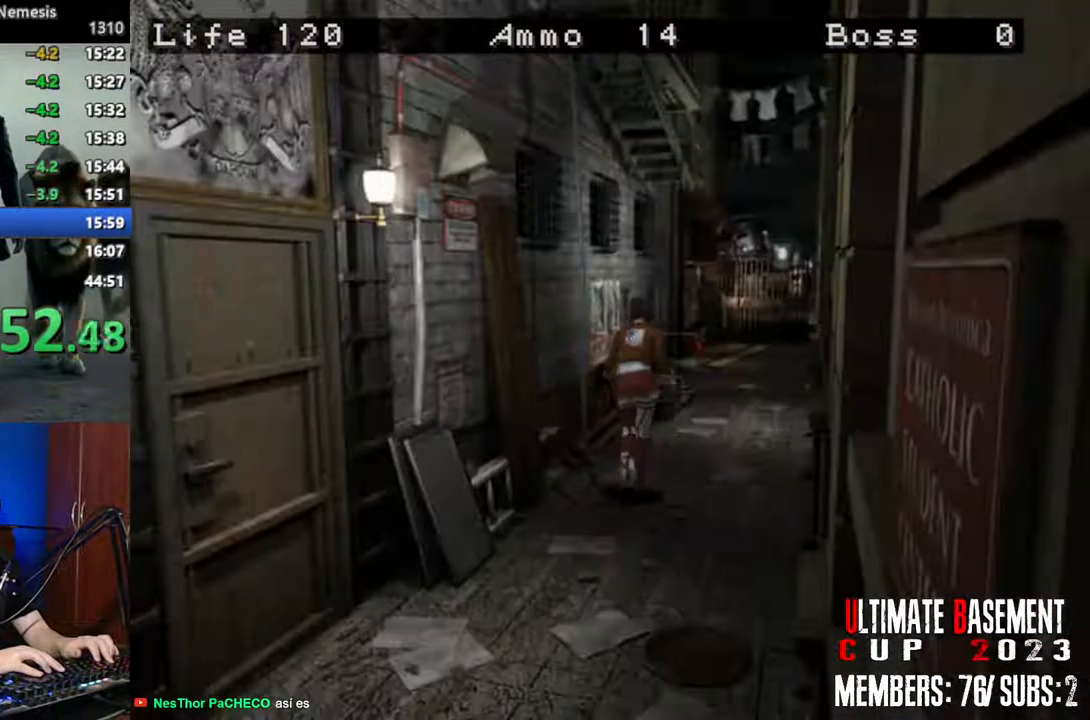
{"keys": ["shift", "w"], "events": [[183, "d", "down"], [233, "d", "up"]]}
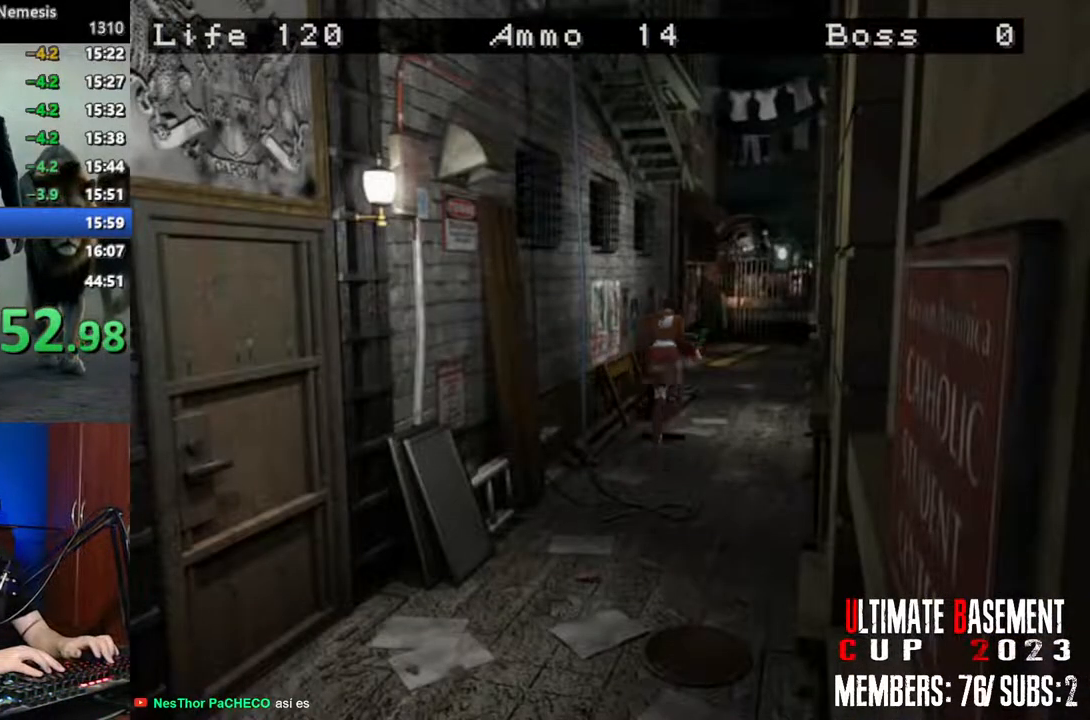
{"keys": ["shift", "w"], "events": []}
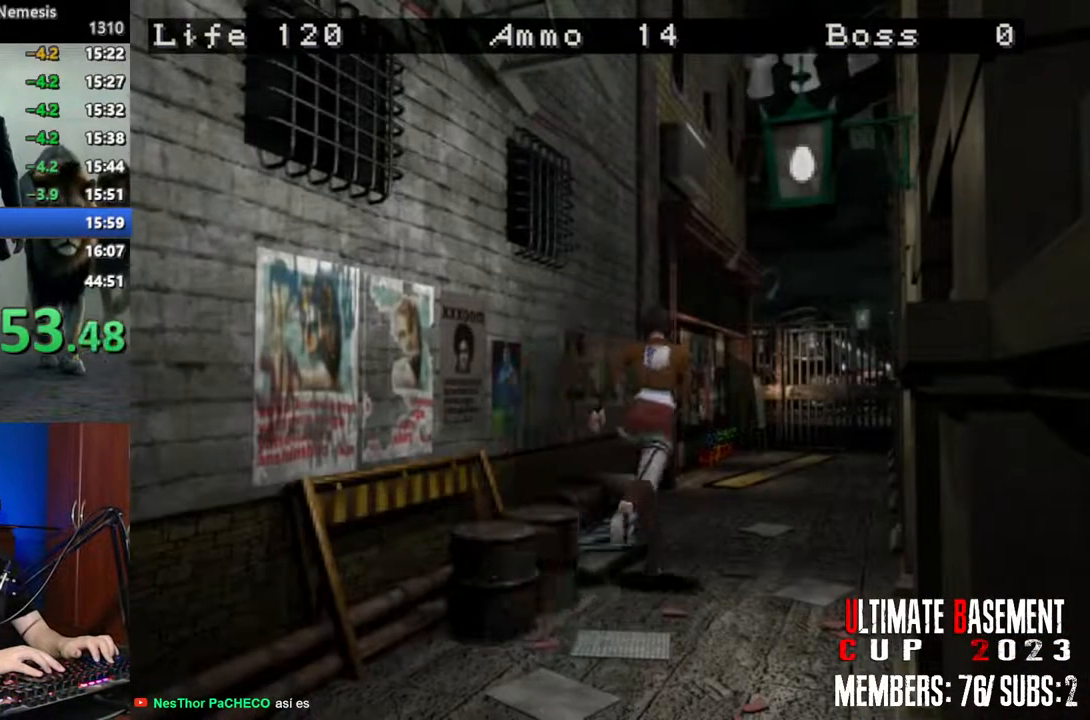
{"keys": ["shift", "w"], "events": []}
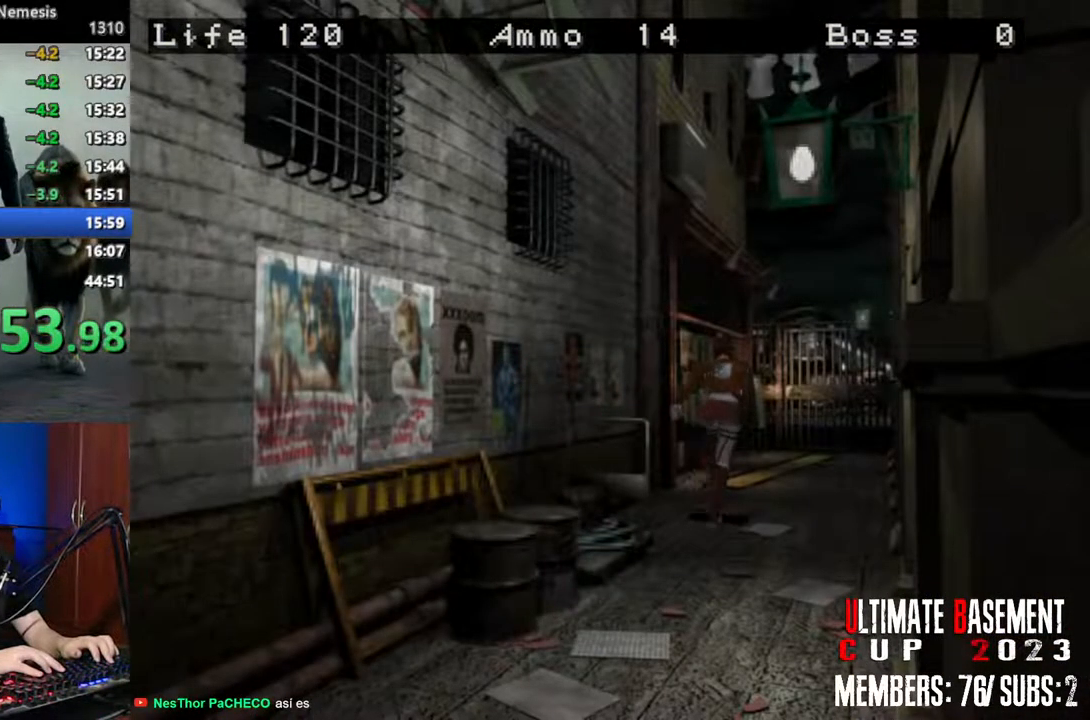
{"keys": ["shift", "w"], "events": [[367, "d", "down"], [417, "d", "up"]]}
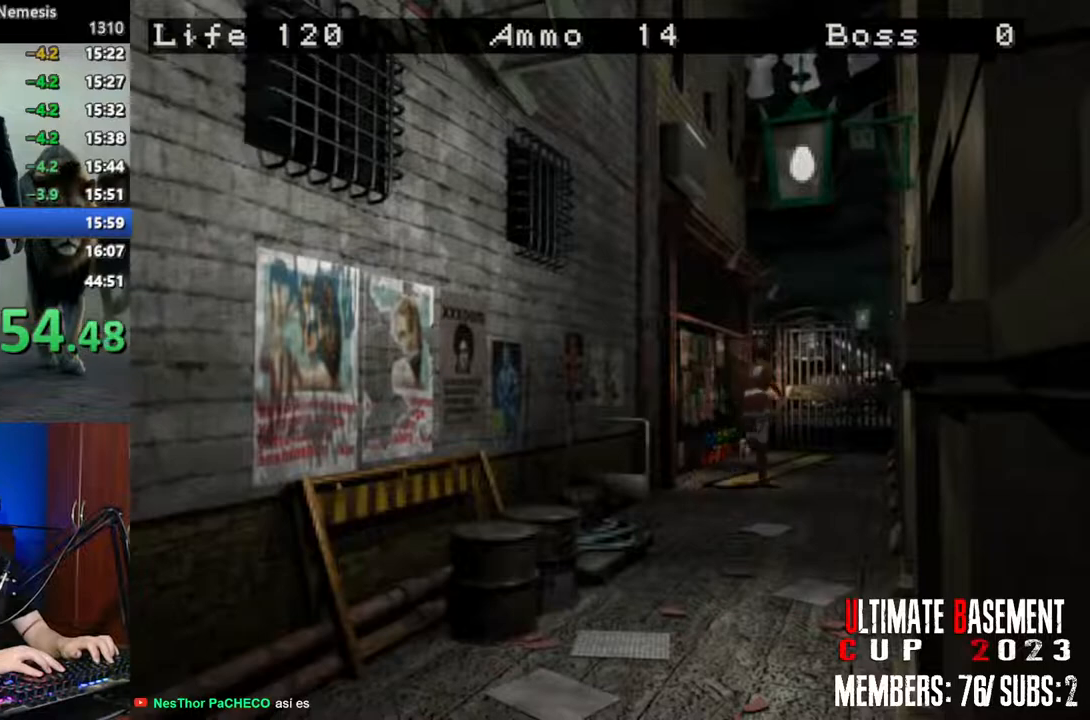
{"keys": ["shift", "w"], "events": []}
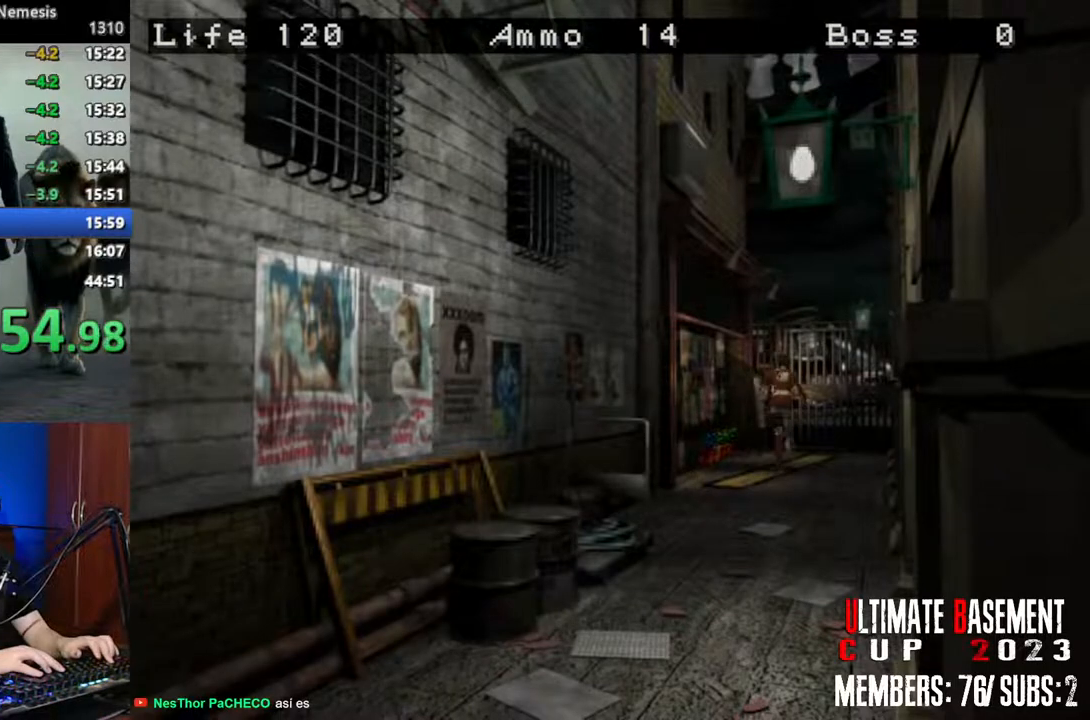
{"keys": ["semicolon", "shift", "w"], "events": [[217, "semicolon", "down"]]}
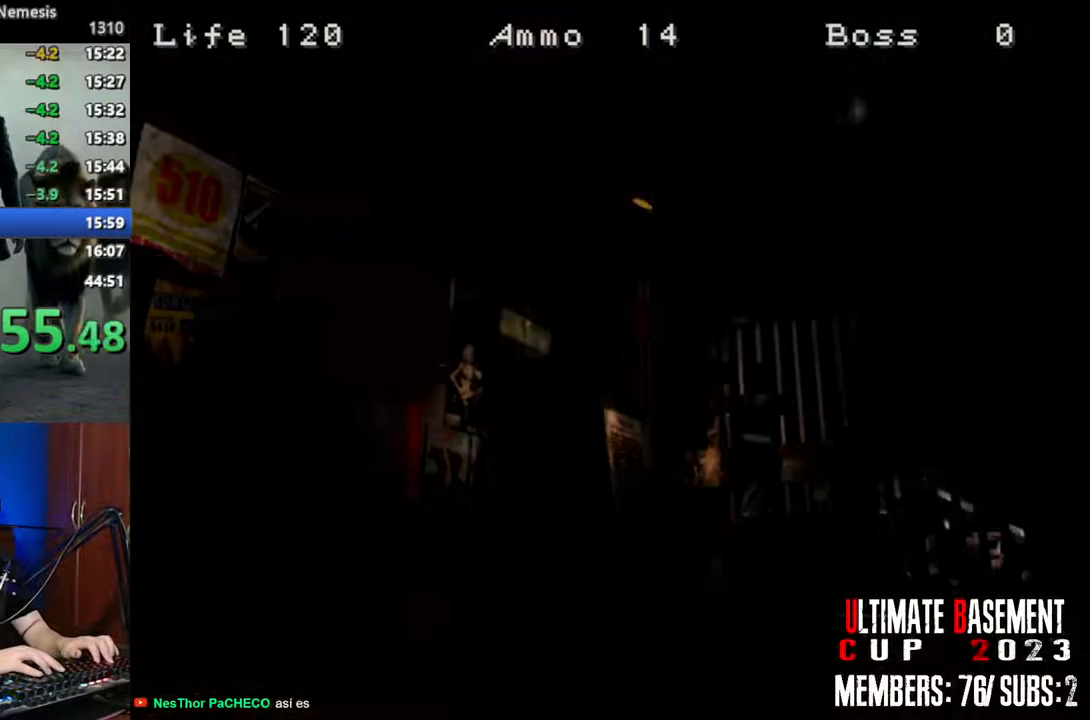
{"keys": ["shift", "w"], "events": [[183, "semicolon", "up"]]}
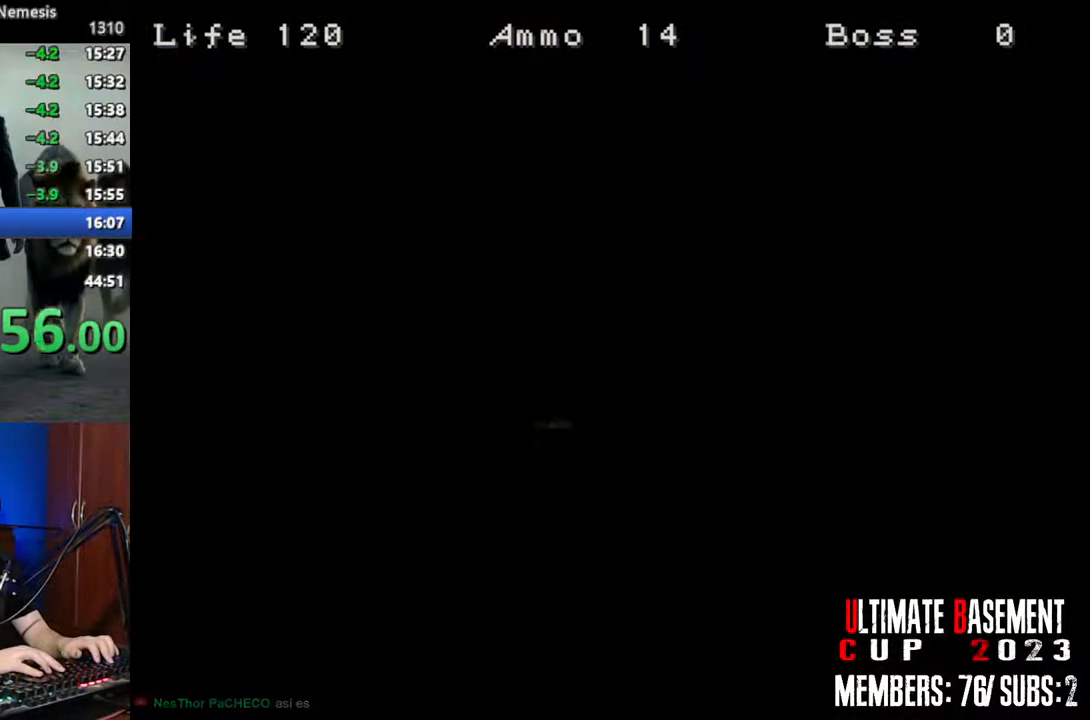
{"keys": ["shift", "w"], "events": []}
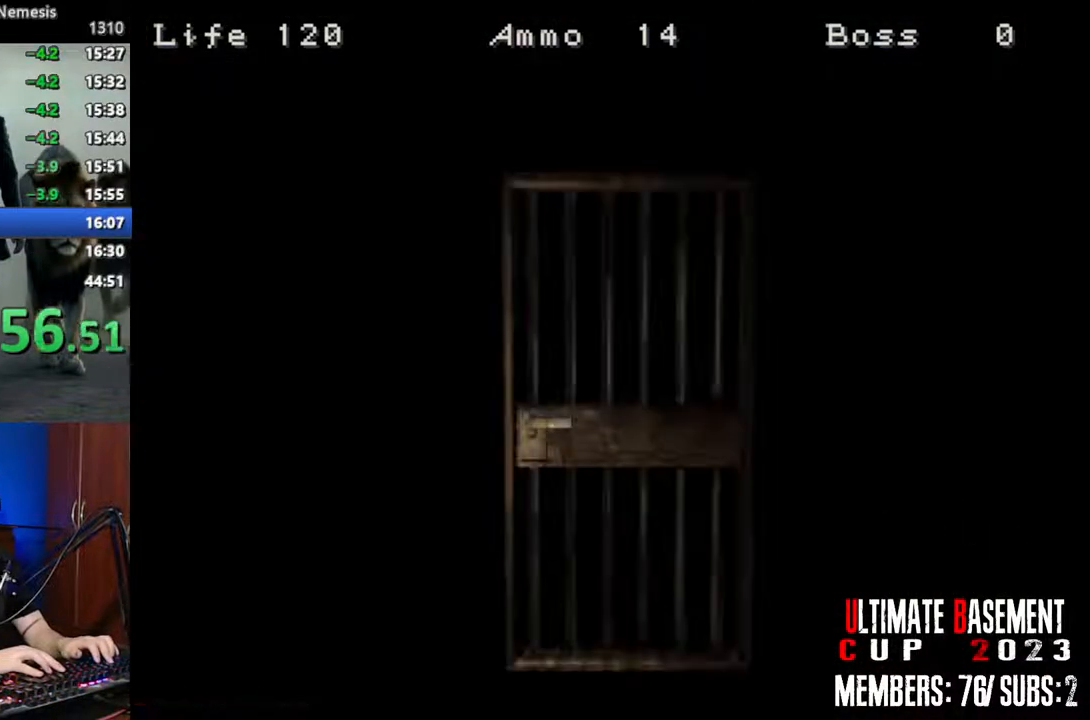
{"keys": ["shift", "w"], "events": [[217, "space", "down"], [350, "space", "up"]]}
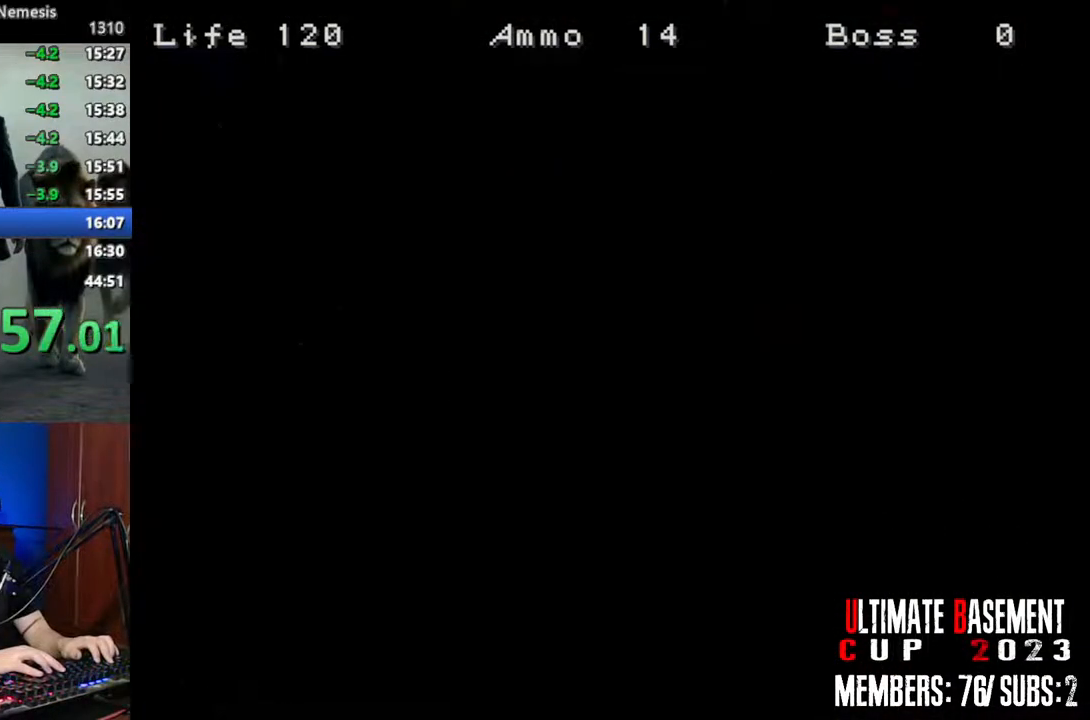
{"keys": ["shift", "w"], "events": []}
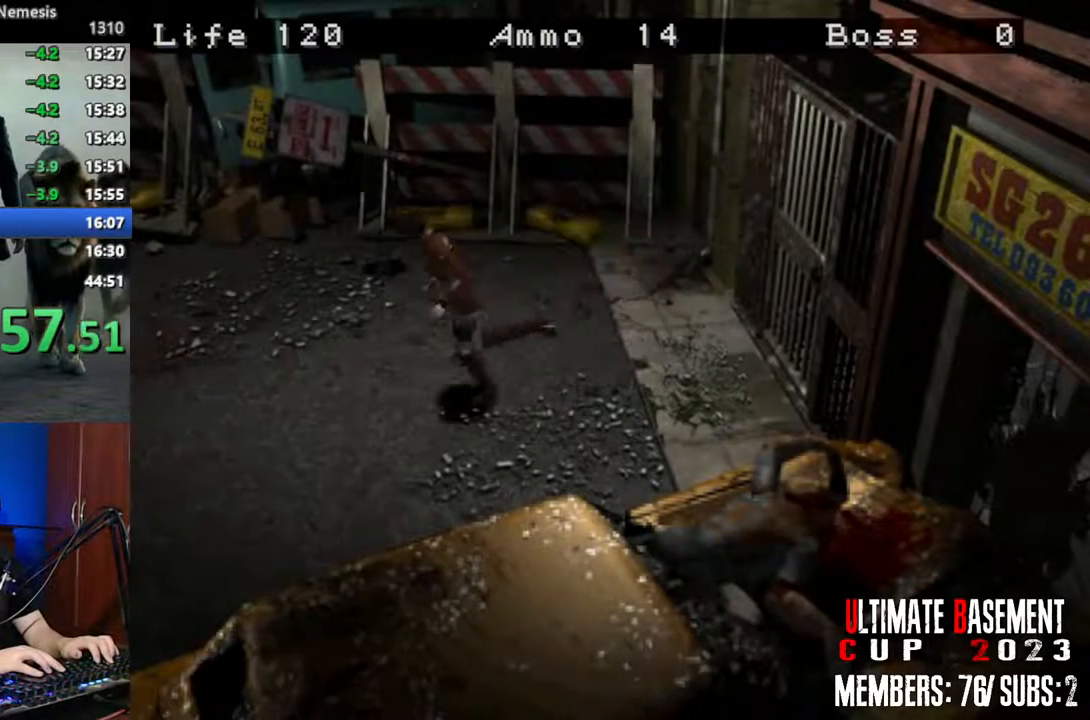
{"keys": ["shift", "w"], "events": []}
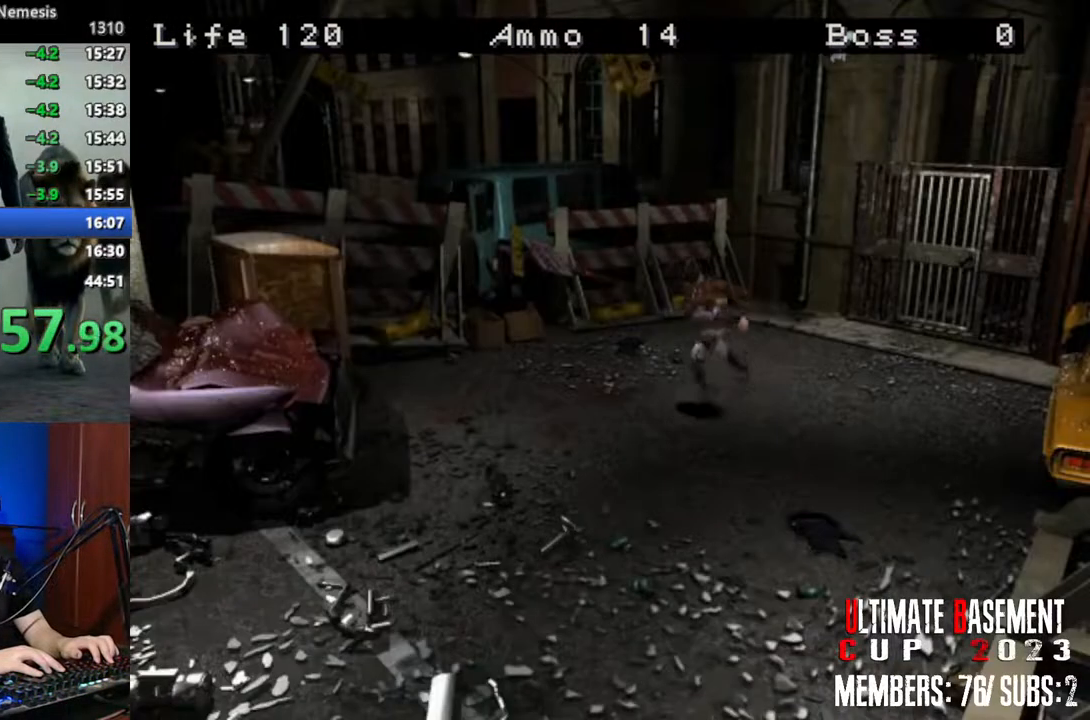
{"keys": ["shift", "w"], "events": []}
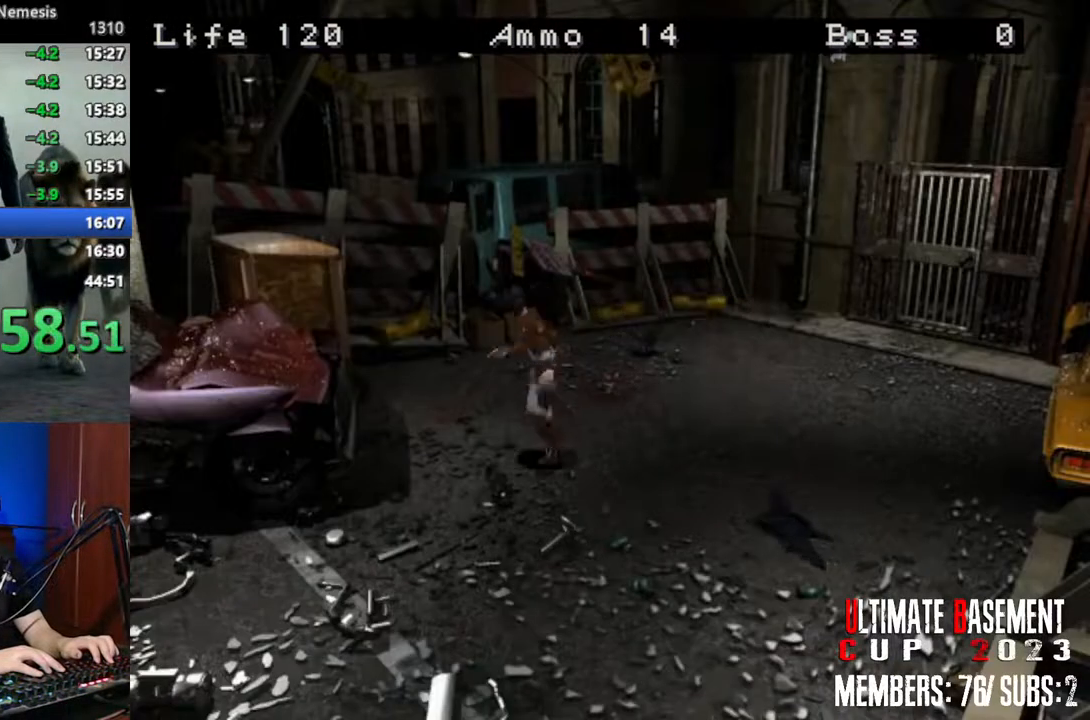
{"keys": ["shift", "w"], "events": []}
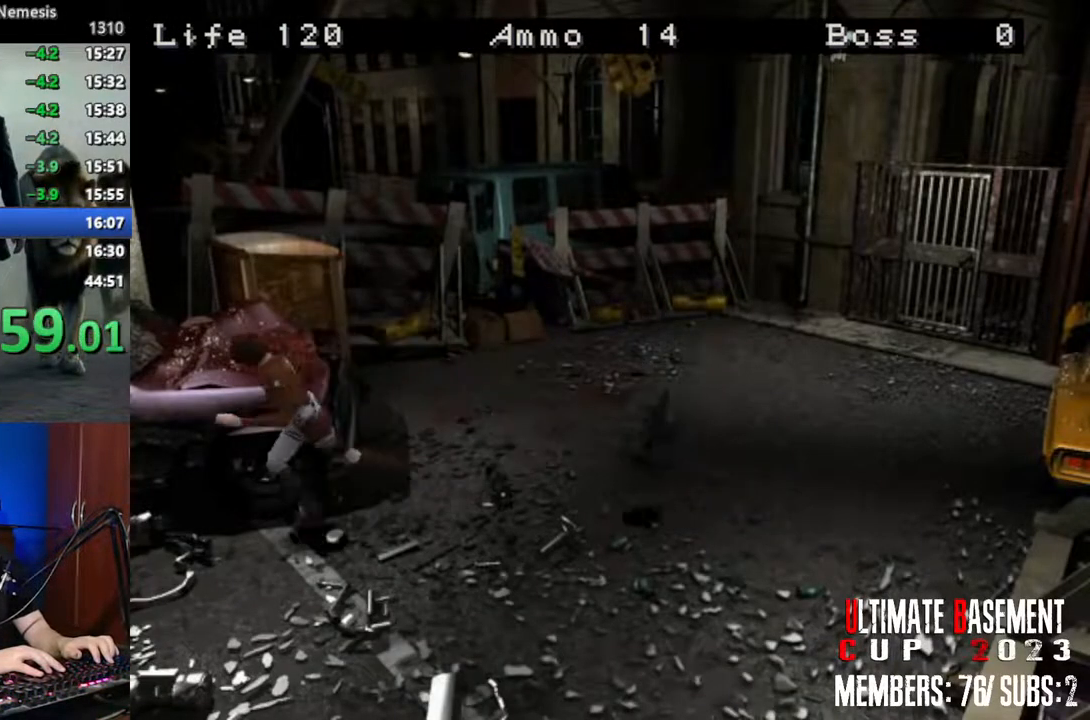
{"keys": ["shift", "w"], "events": []}
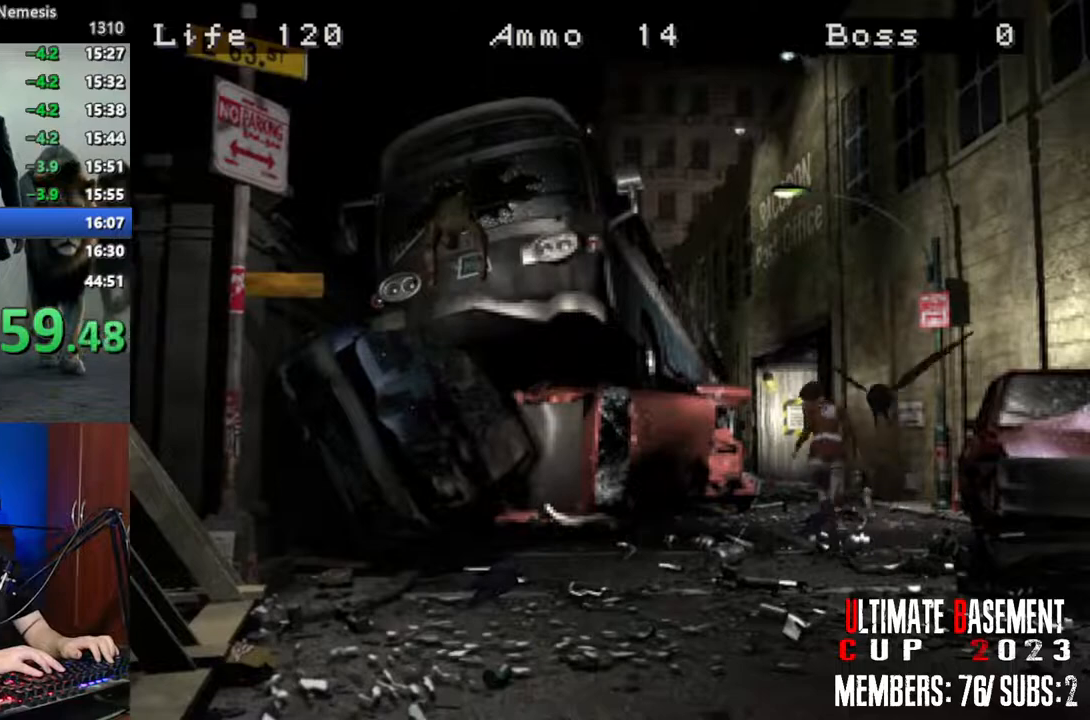
{"keys": ["shift", "w"], "events": [[17, "d", "down"], [167, "d", "up"]]}
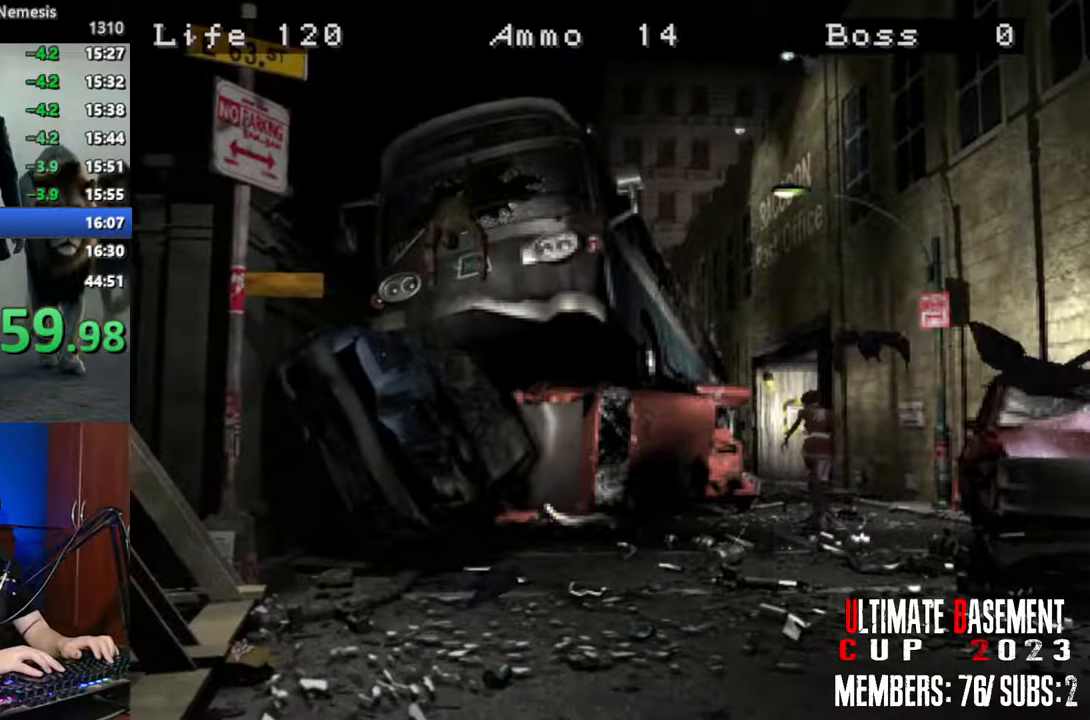
{"keys": ["shift", "w"], "events": [[50, "a", "down"], [133, "a", "up"], [417, "d", "down"], [467, "d", "up"]]}
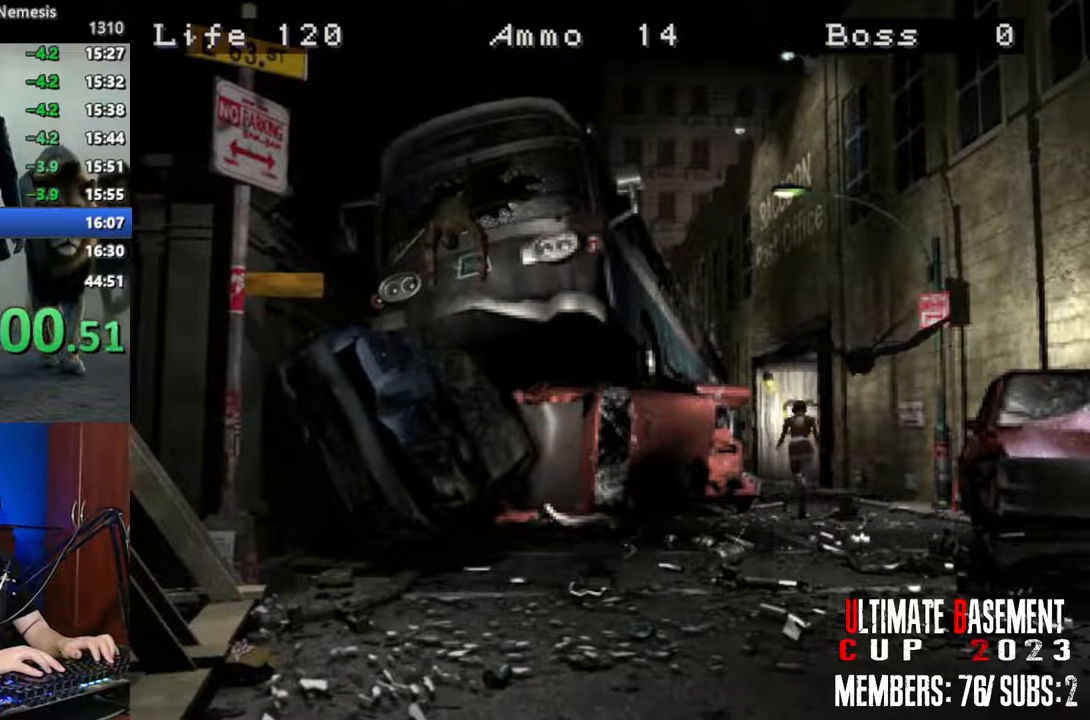
{"keys": ["shift", "w"], "events": []}
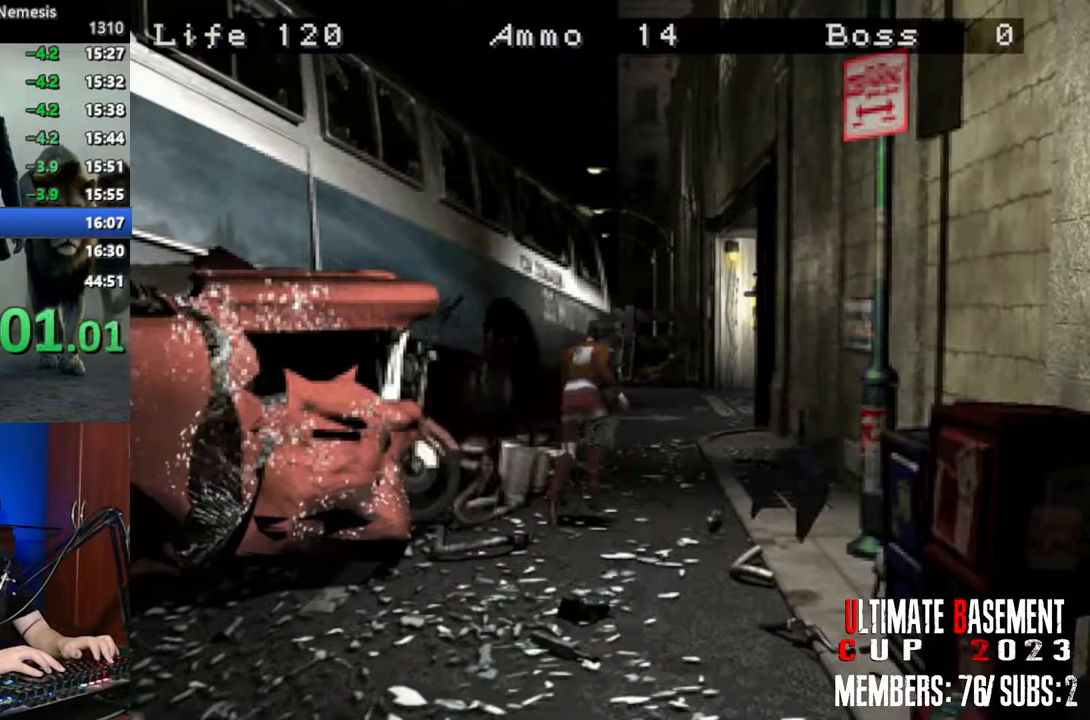
{"keys": ["shift", "w"], "events": []}
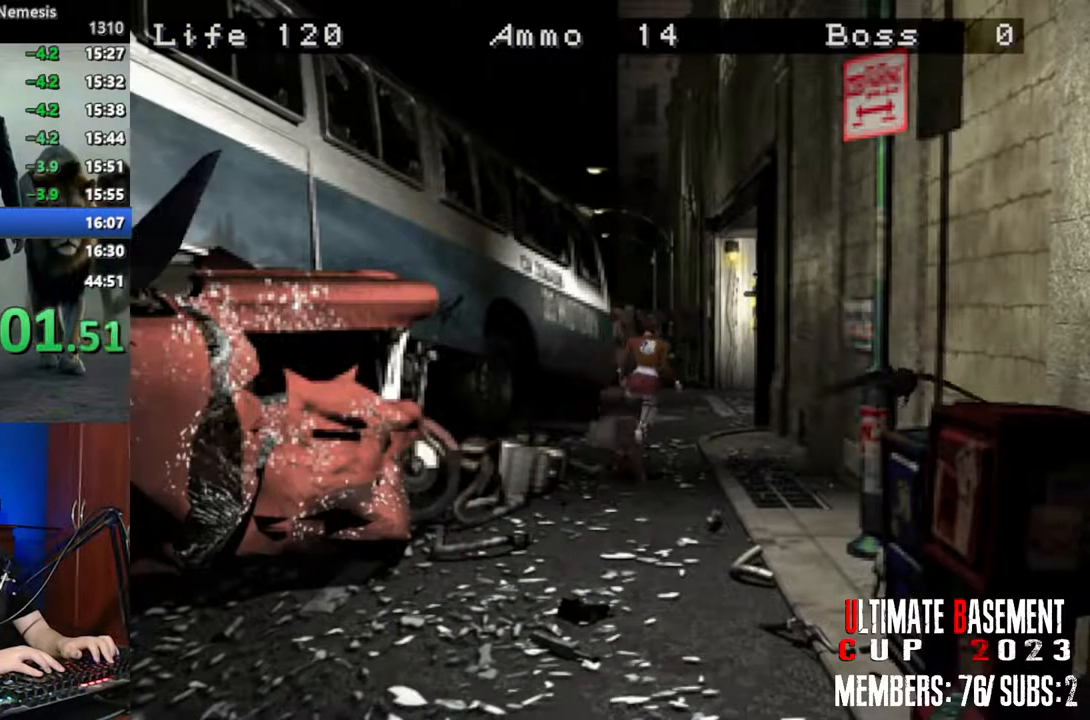
{"keys": ["shift", "w"], "events": []}
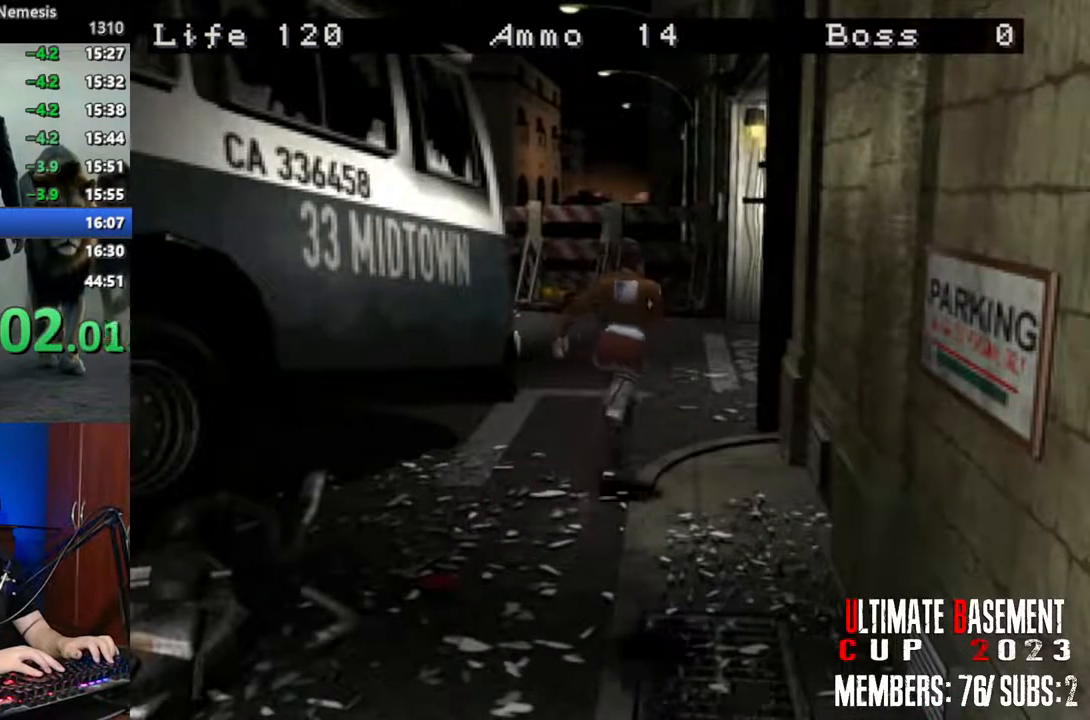
{"keys": ["d", "shift", "w"], "events": [[483, "d", "down"]]}
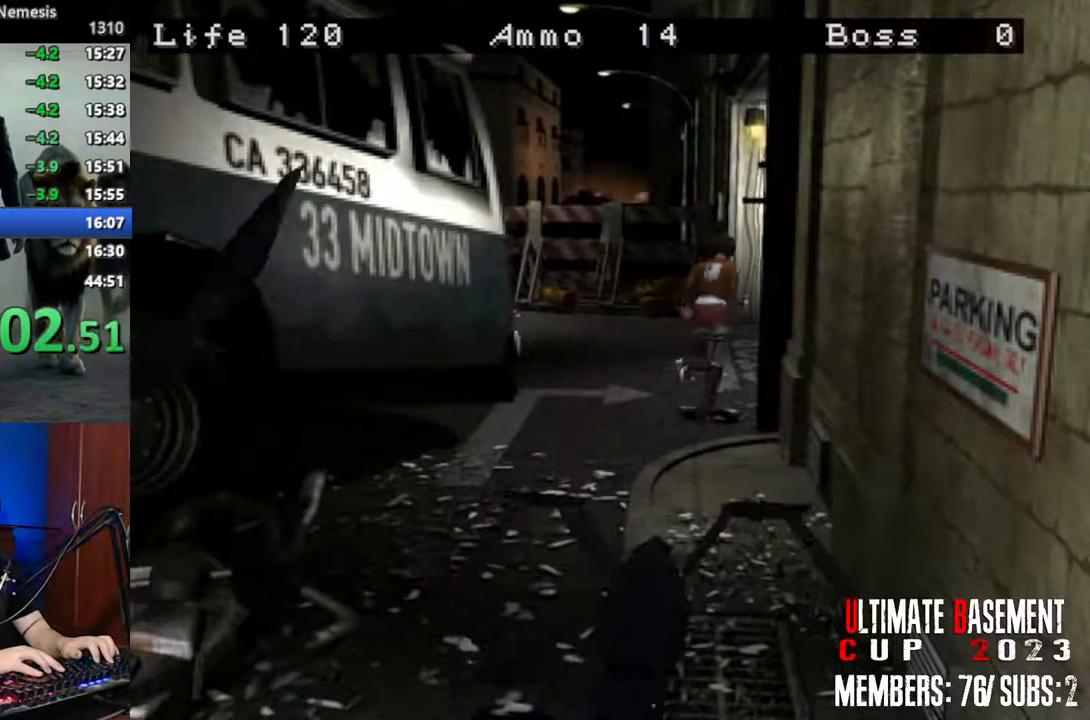
{"keys": ["shift", "w"], "events": [[483, "d", "up"]]}
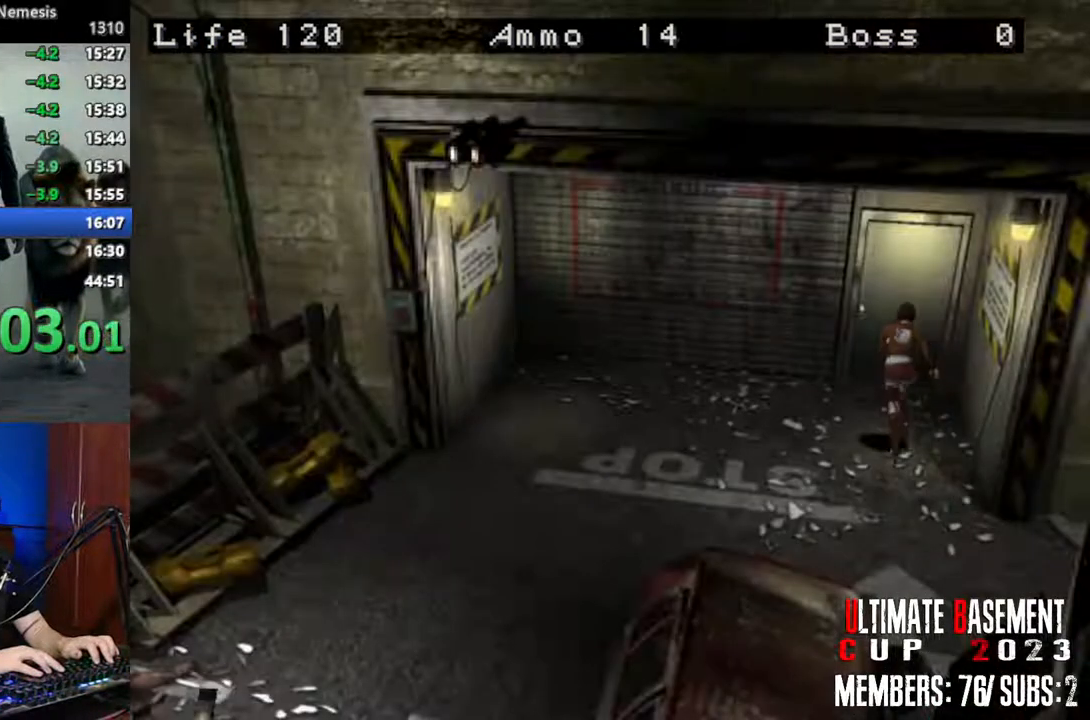
{"keys": ["semicolon", "shift", "w"], "events": [[33, "semicolon", "down"]]}